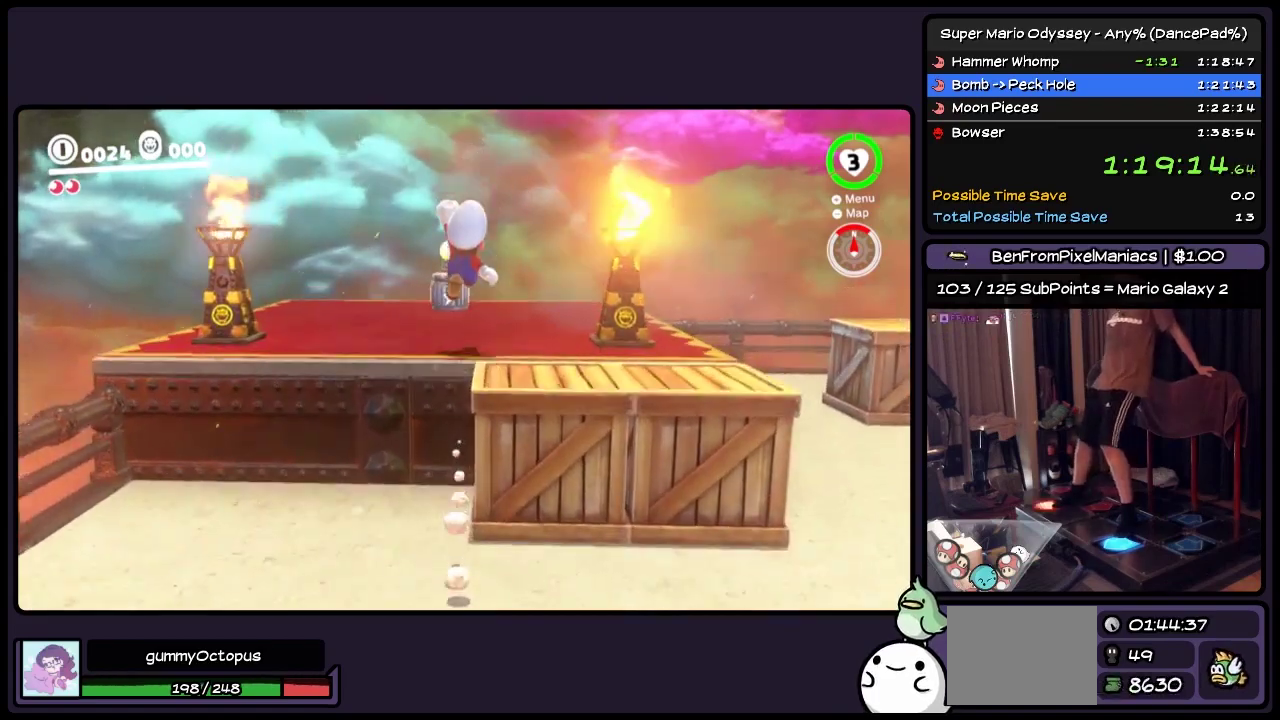
Gameplay with a controller (Nintendo layout); each line is a JSON object with the inputs held at the frame after it. "events" lists button and stick changes between this image and that frame as [ms after this image, input, new state], when the widget could be followed in between. Not read: L3 R3 START.
{"buttons": ["DPAD_UP"], "events": [[450, "Y", "up"]]}
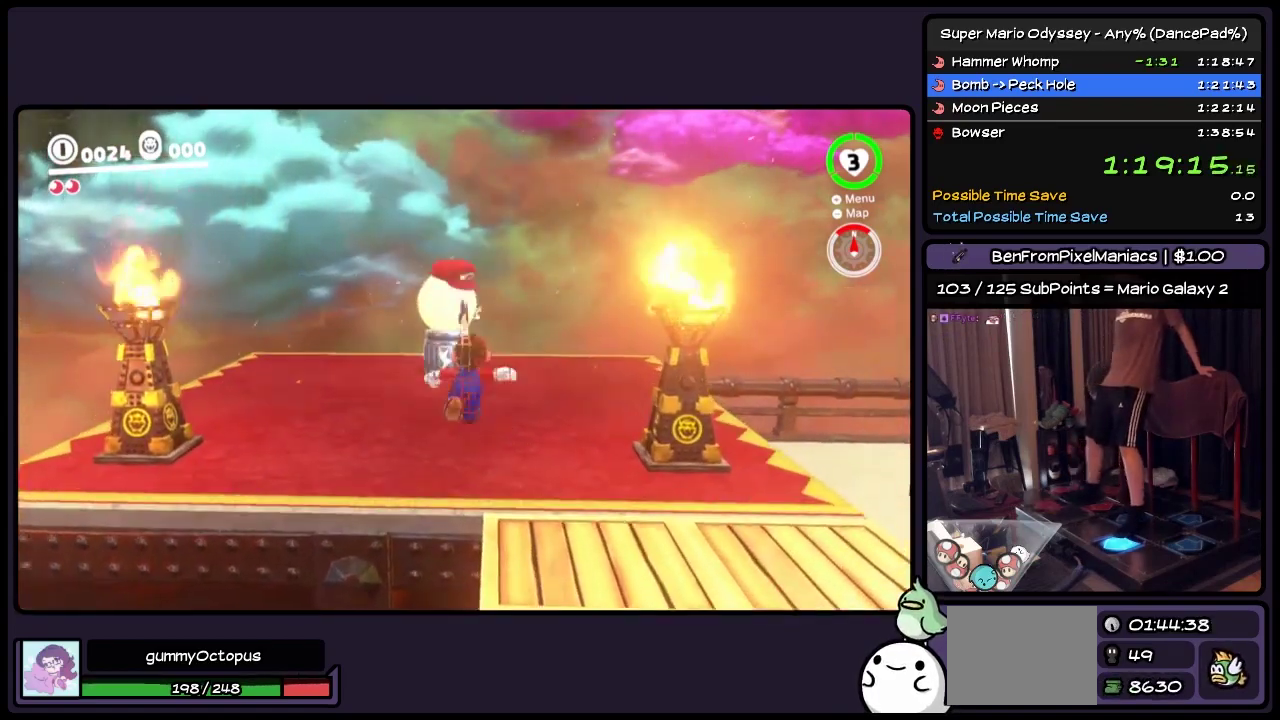
{"buttons": ["DPAD_UP"], "events": [[150, "DPAD_UP", "up"], [317, "DPAD_UP", "down"]]}
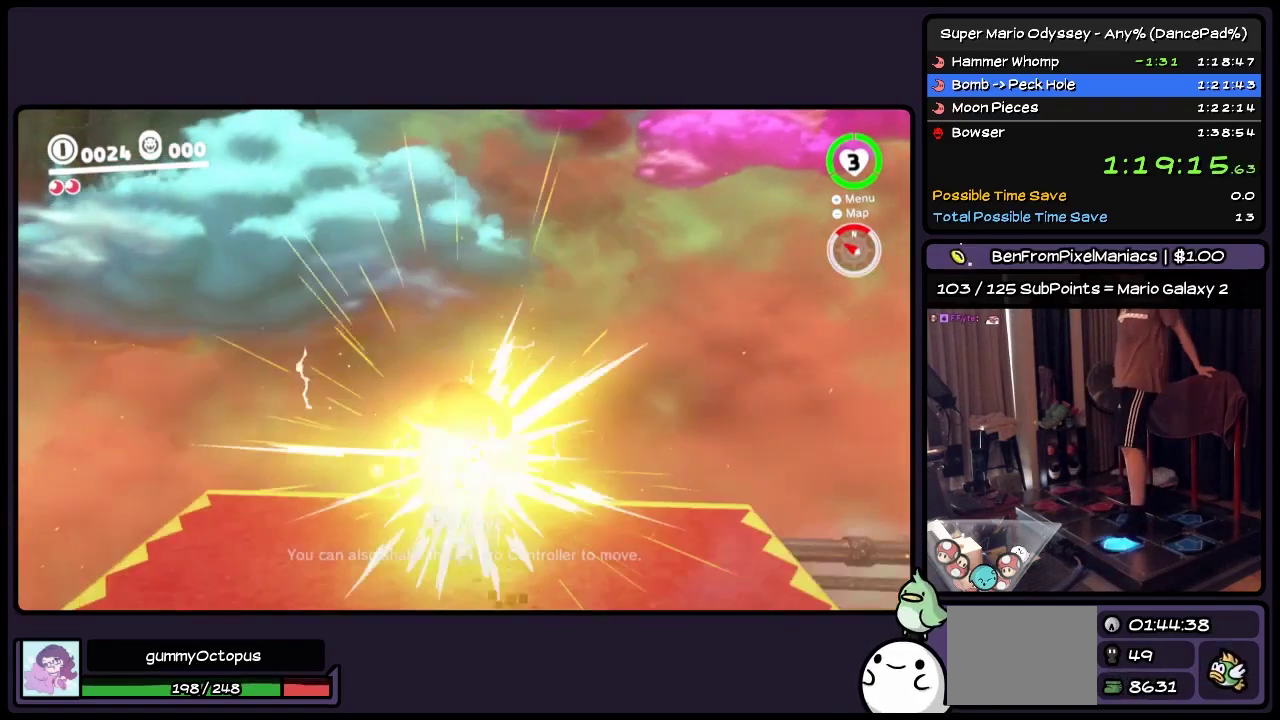
{"buttons": ["DPAD_UP"], "events": []}
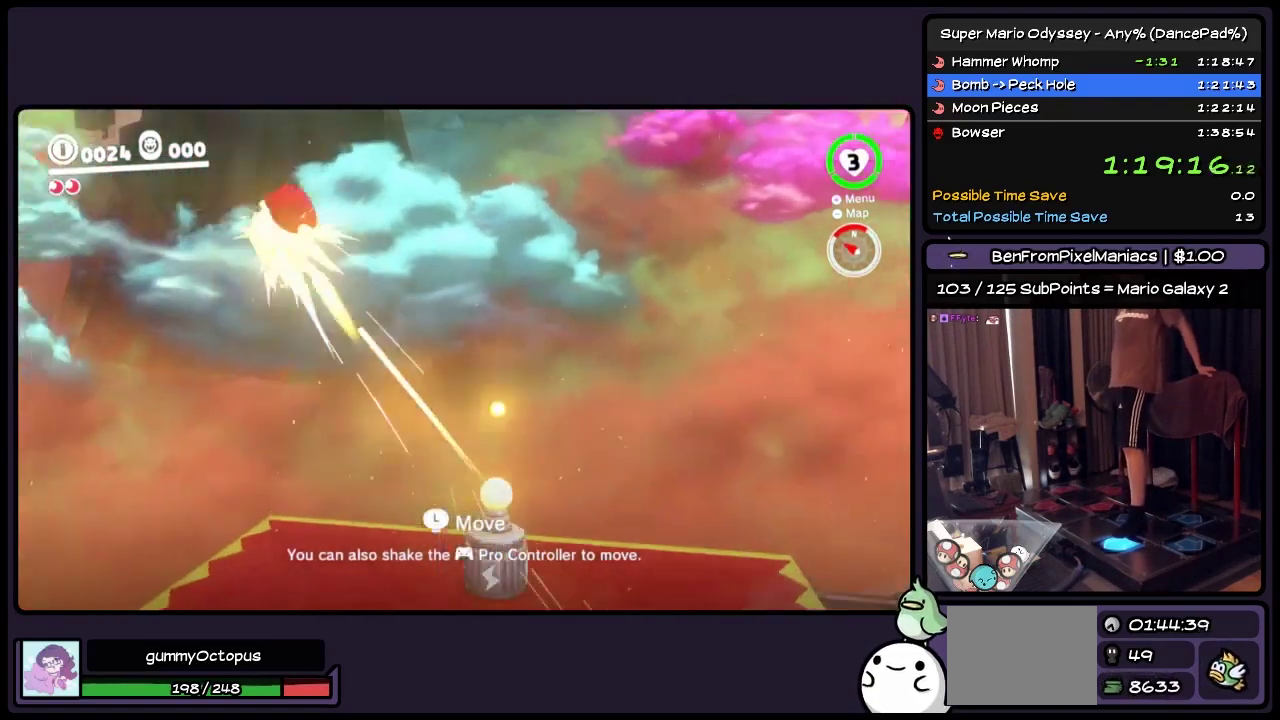
{"buttons": [], "events": [[367, "DPAD_UP", "up"]]}
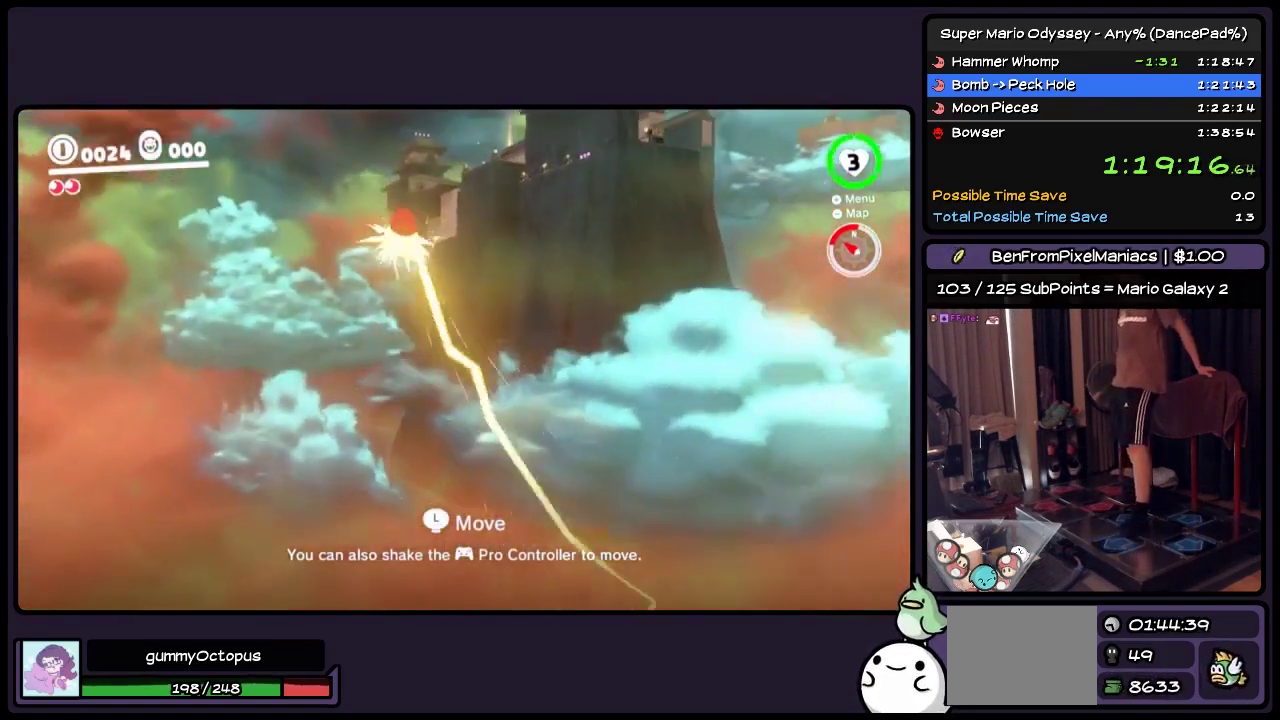
{"buttons": [], "events": []}
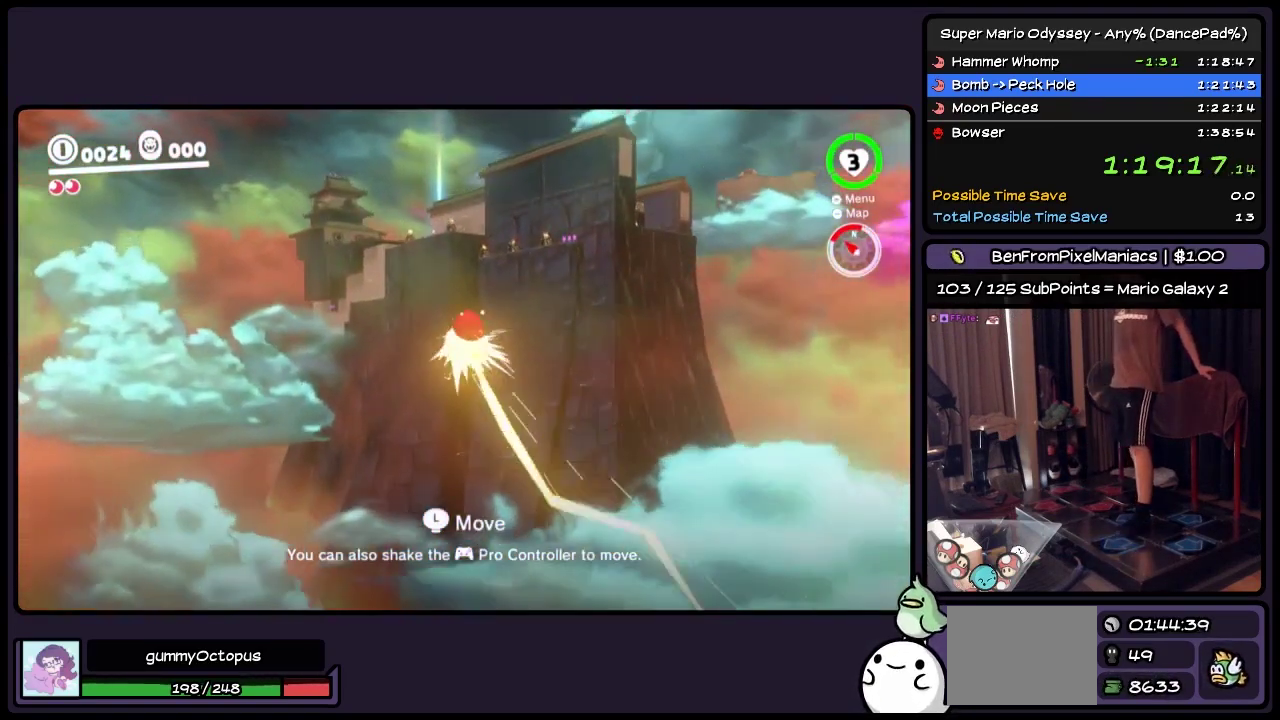
{"buttons": [], "events": []}
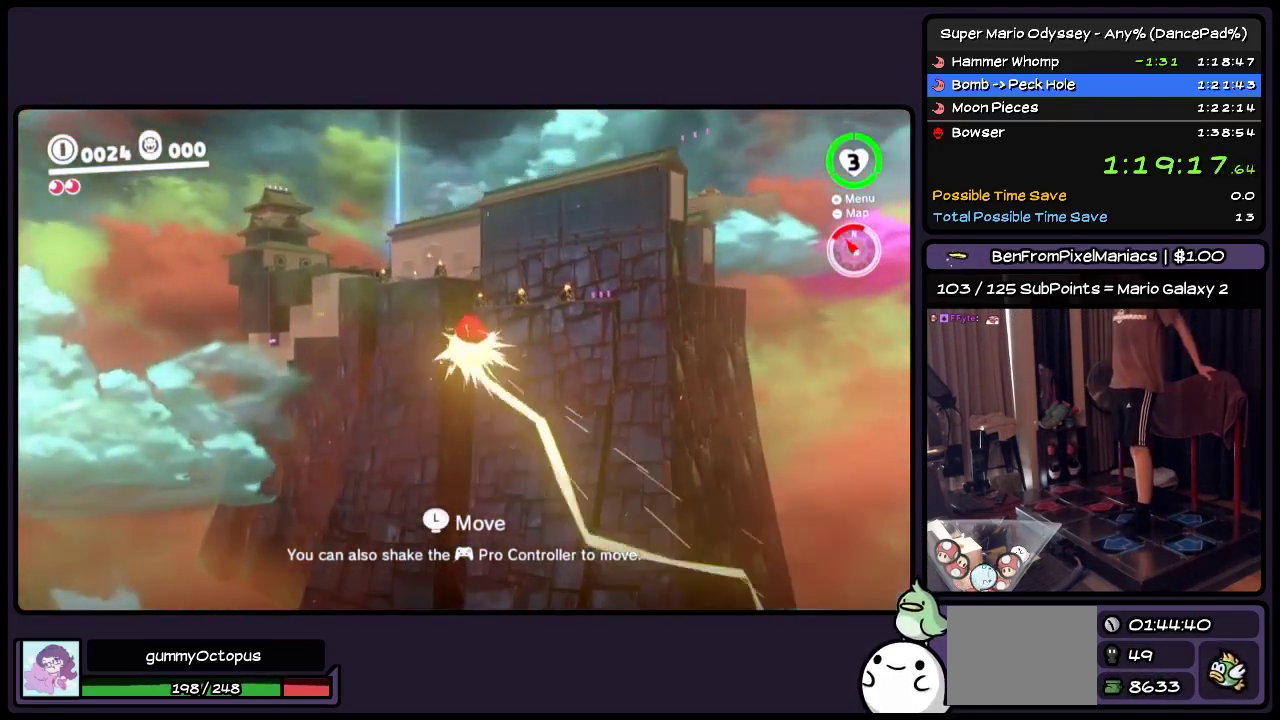
{"buttons": [], "events": []}
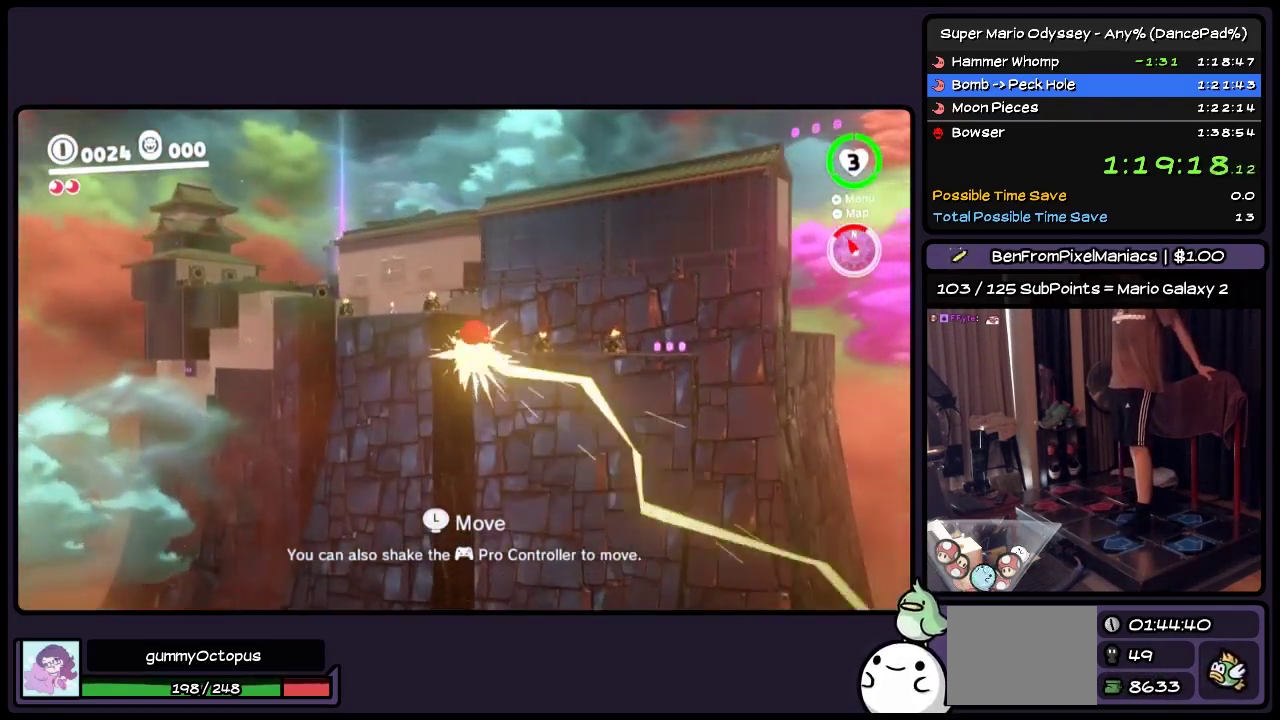
{"buttons": [], "events": []}
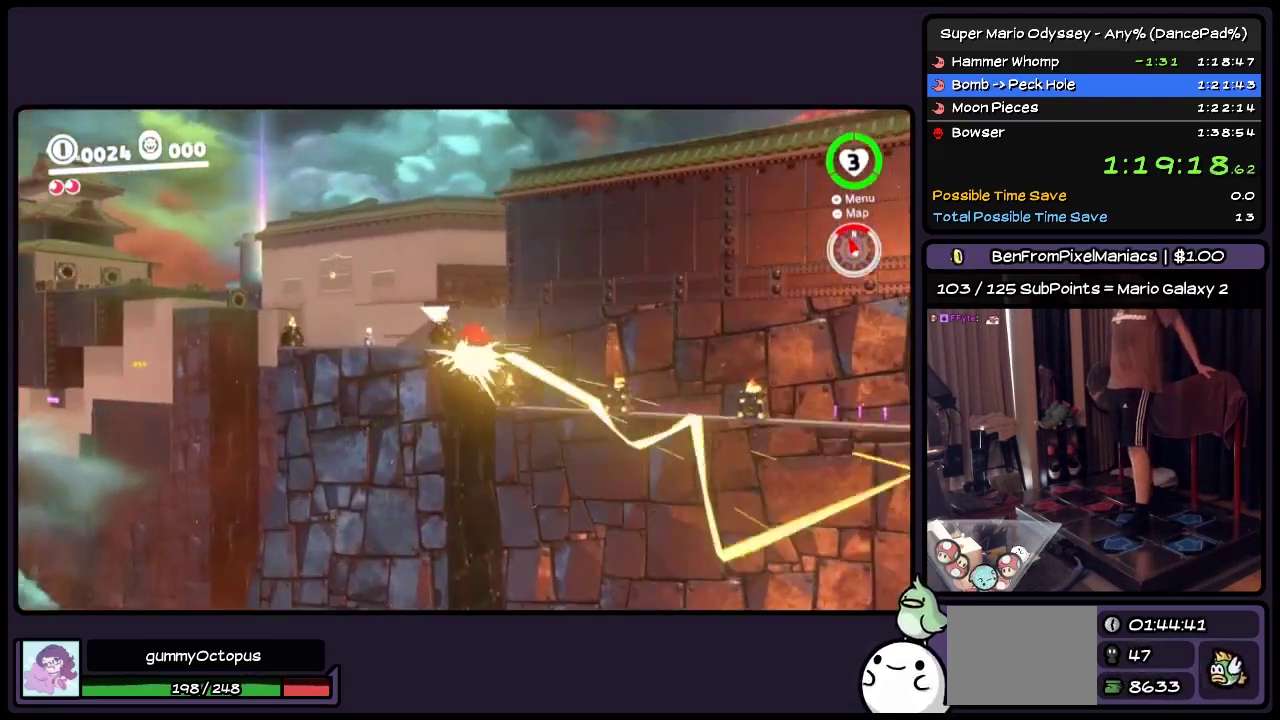
{"buttons": ["DPAD_UP"], "events": [[283, "DPAD_UP", "down"]]}
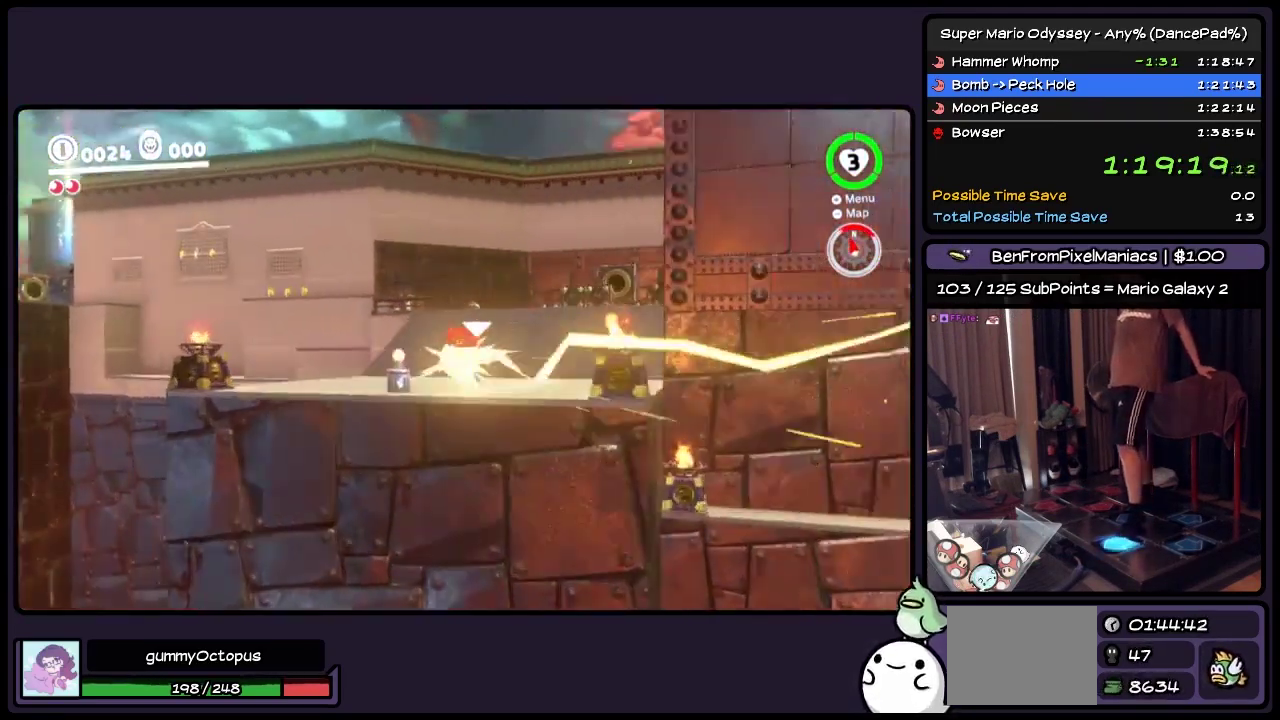
{"buttons": ["DPAD_UP", "DPAD_RIGHT"], "events": [[483, "DPAD_RIGHT", "down"]]}
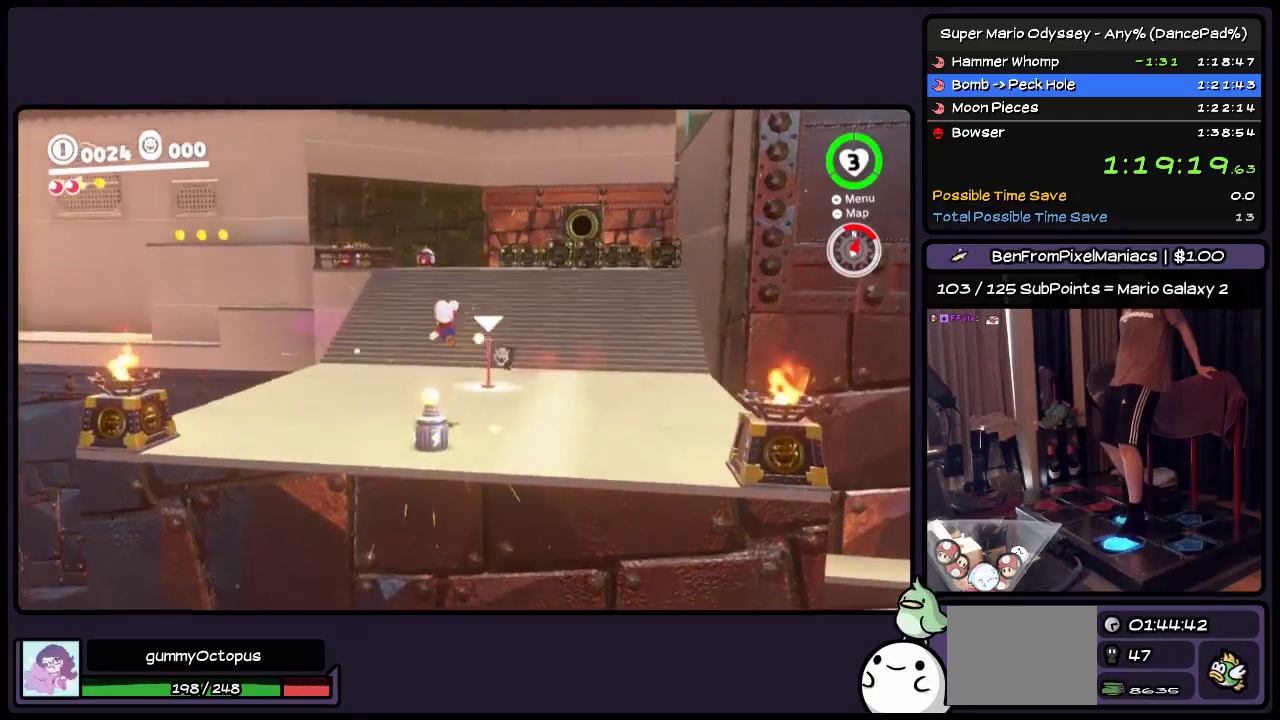
{"buttons": ["DPAD_UP"], "events": [[233, "DPAD_RIGHT", "up"]]}
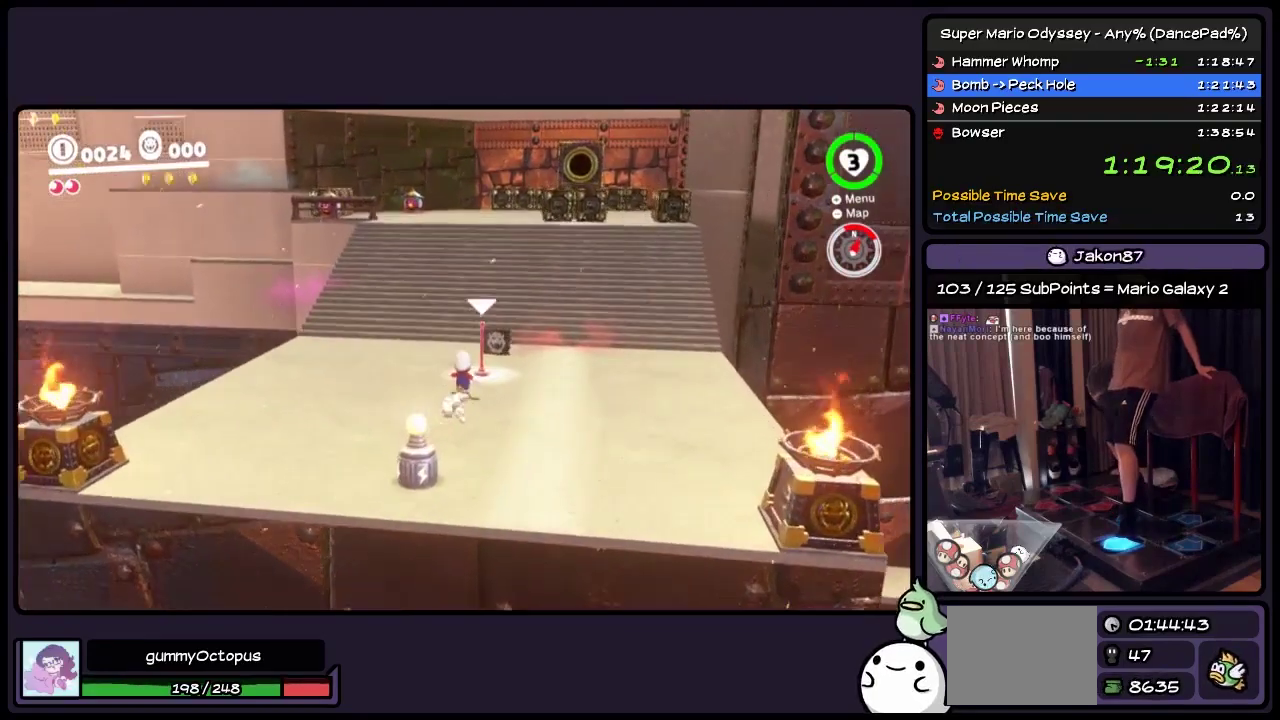
{"buttons": ["DPAD_UP"], "events": []}
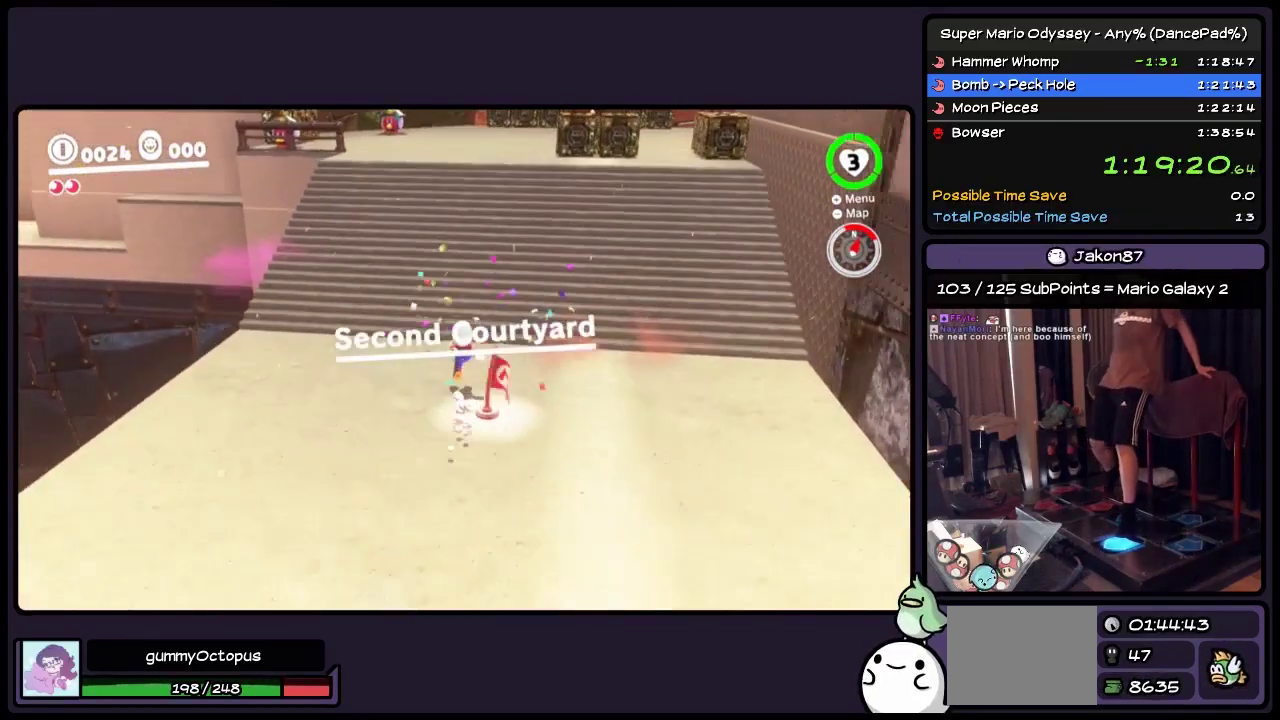
{"buttons": ["L2", "R2", "DPAD_UP"], "events": [[117, "L2", "down"], [117, "R2", "down"], [317, "A", "down"], [400, "A", "up"]]}
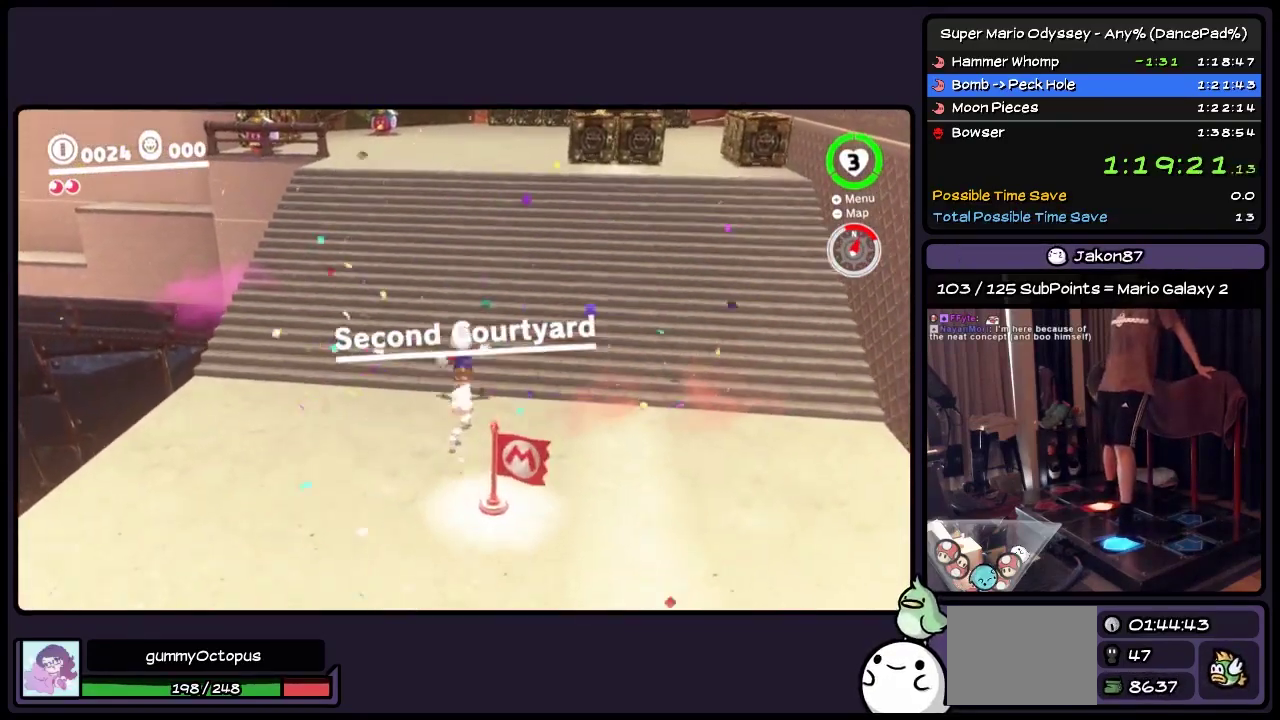
{"buttons": ["DPAD_UP", "DPAD_RIGHT"], "events": [[200, "L2", "up"], [200, "R2", "up"], [367, "DPAD_RIGHT", "down"]]}
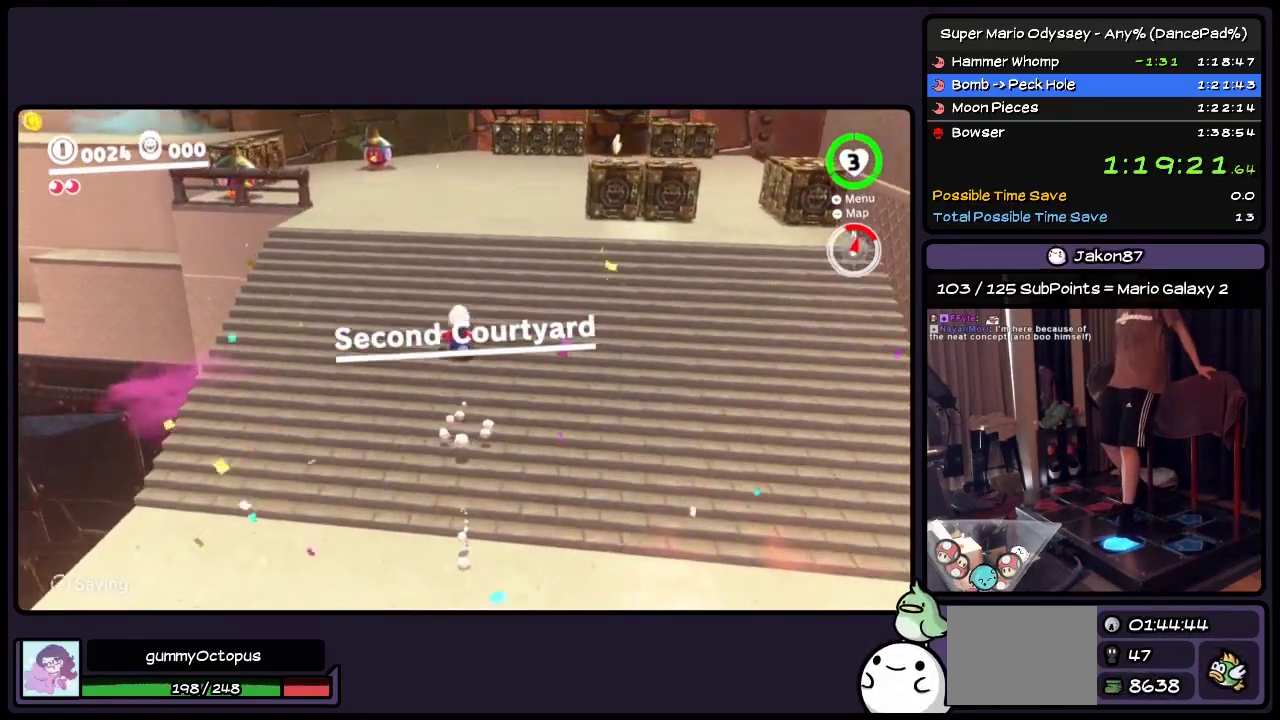
{"buttons": ["DPAD_UP", "DPAD_RIGHT"], "events": [[67, "DPAD_RIGHT", "up"], [233, "DPAD_RIGHT", "down"]]}
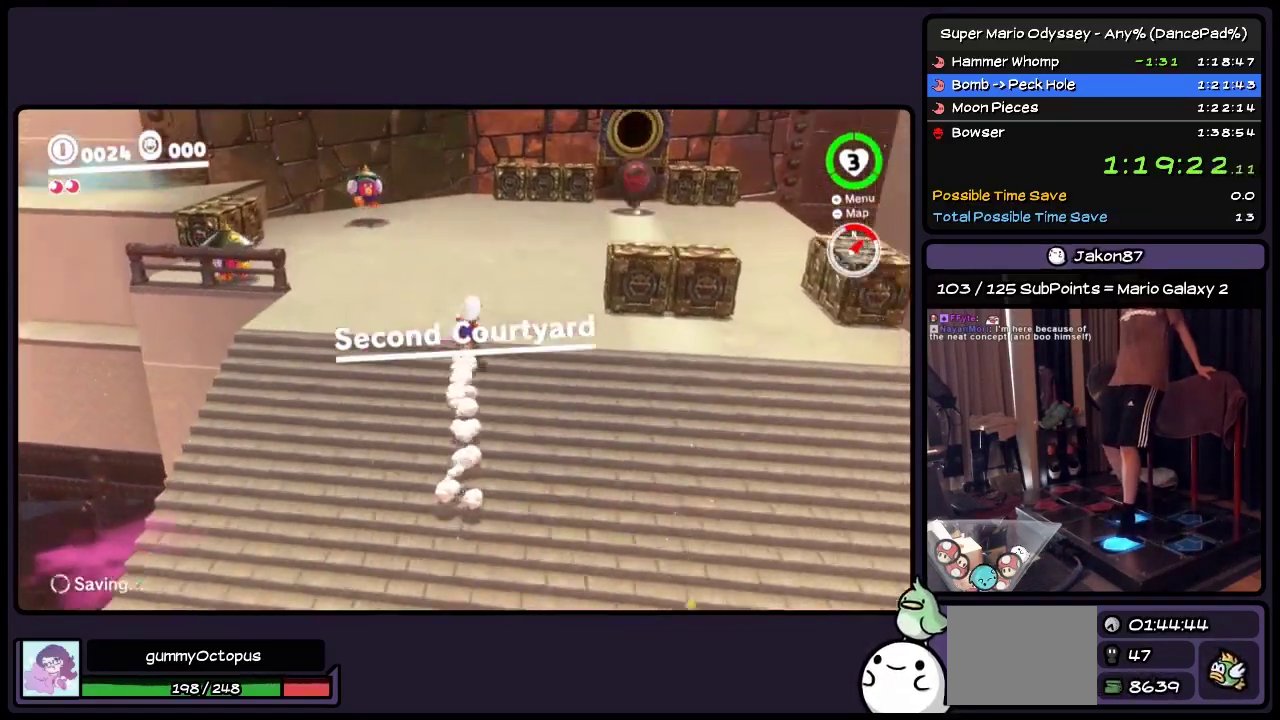
{"buttons": ["DPAD_UP", "DPAD_RIGHT"], "events": [[67, "DPAD_RIGHT", "up"], [367, "DPAD_RIGHT", "down"]]}
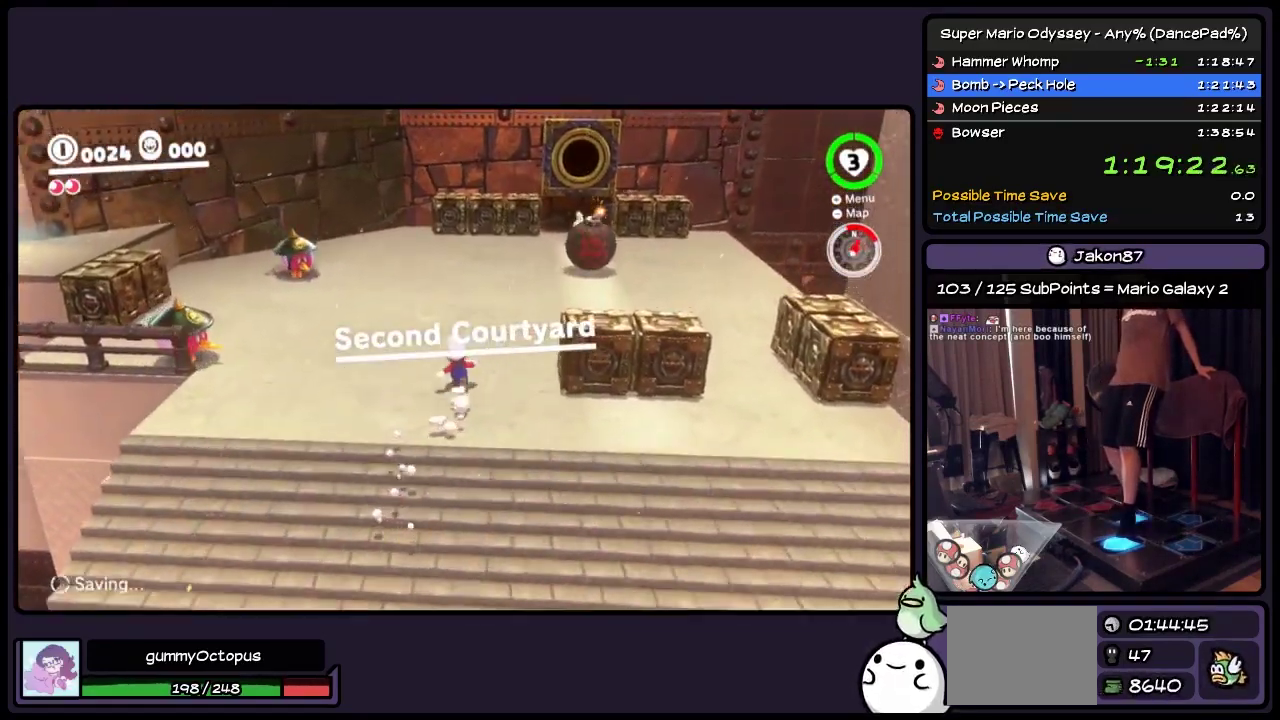
{"buttons": ["DPAD_UP", "DPAD_RIGHT"], "events": [[67, "DPAD_RIGHT", "up"], [450, "DPAD_RIGHT", "down"]]}
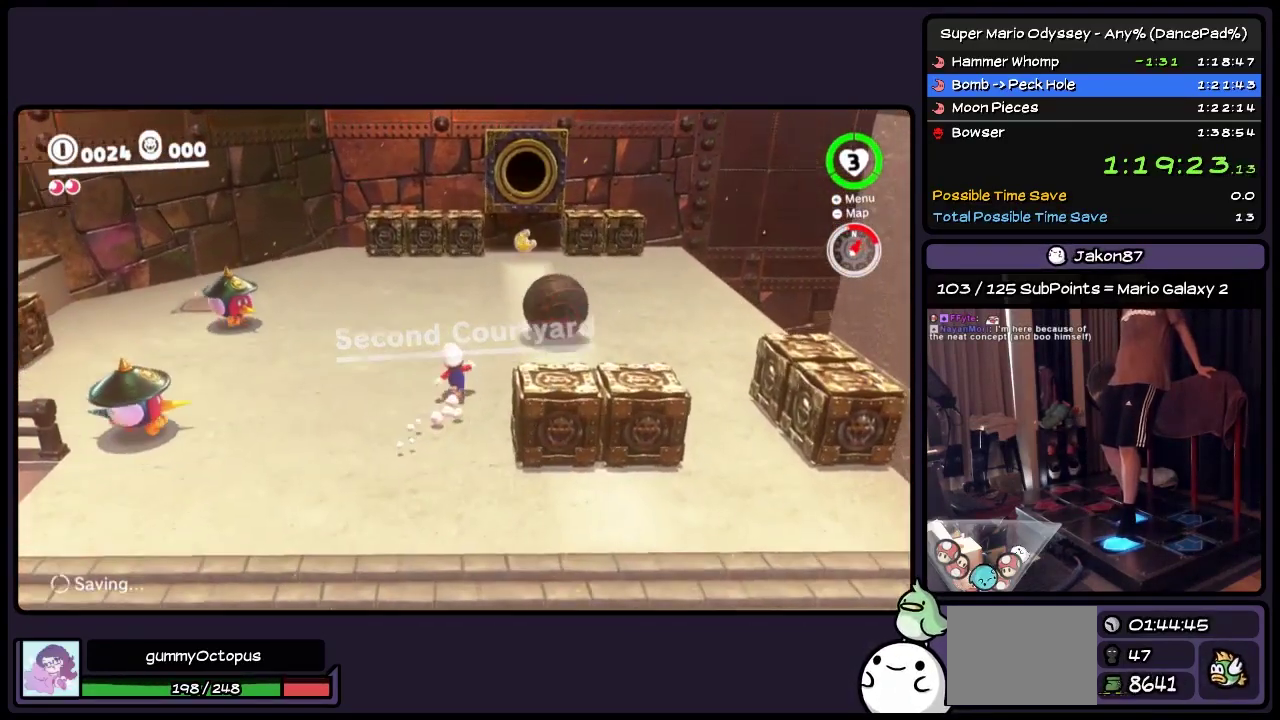
{"buttons": ["DPAD_UP"], "events": [[150, "DPAD_RIGHT", "up"]]}
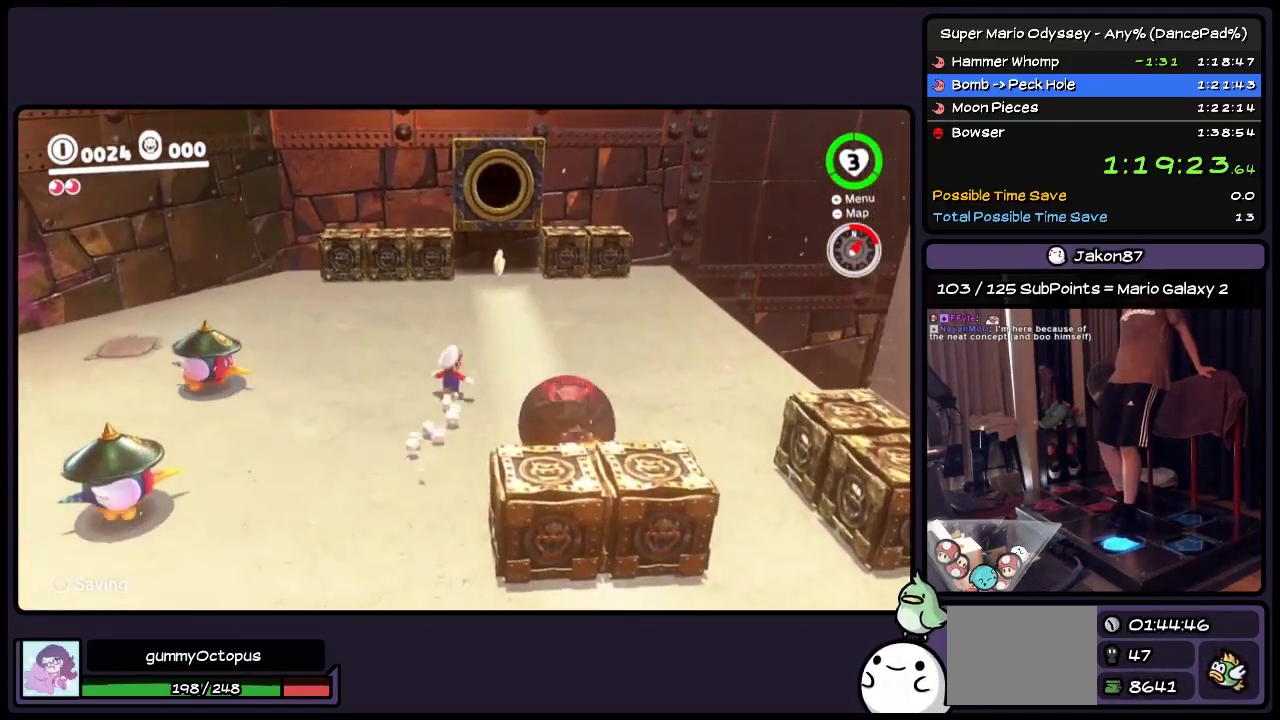
{"buttons": ["DPAD_UP"], "events": []}
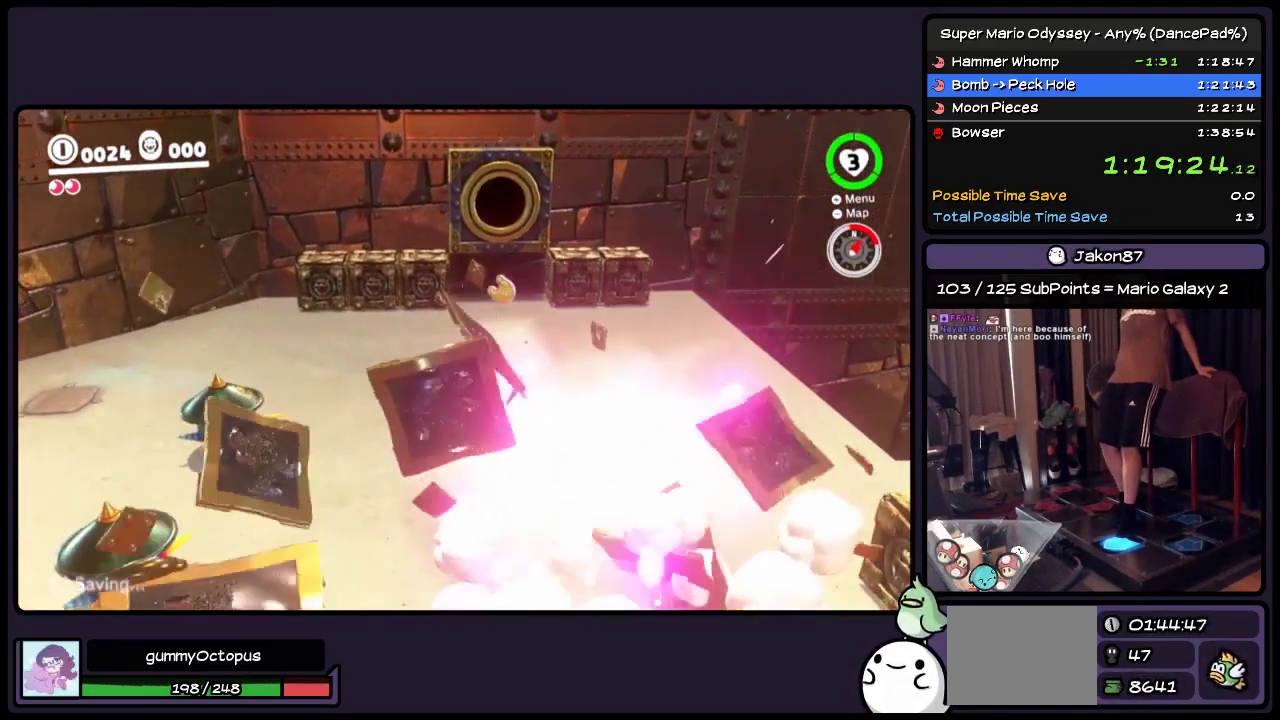
{"buttons": ["DPAD_UP"], "events": []}
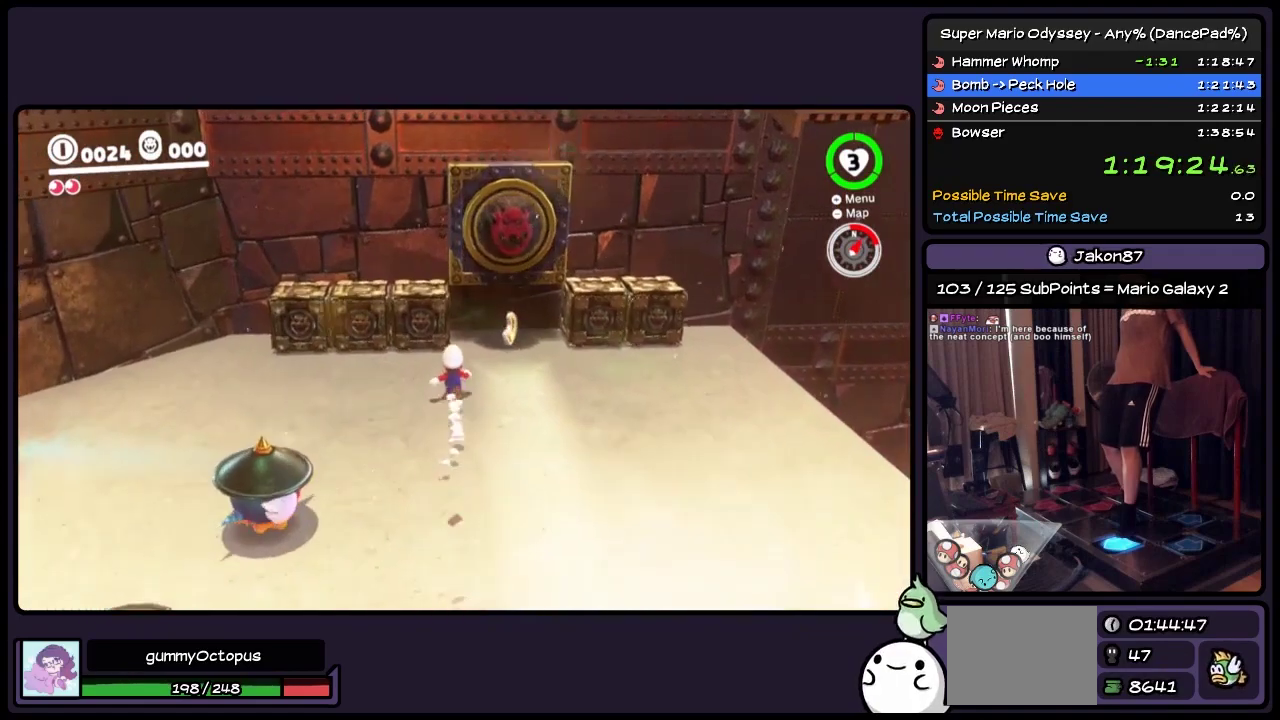
{"buttons": ["DPAD_RIGHT"], "events": [[67, "DPAD_RIGHT", "down"], [483, "DPAD_UP", "up"]]}
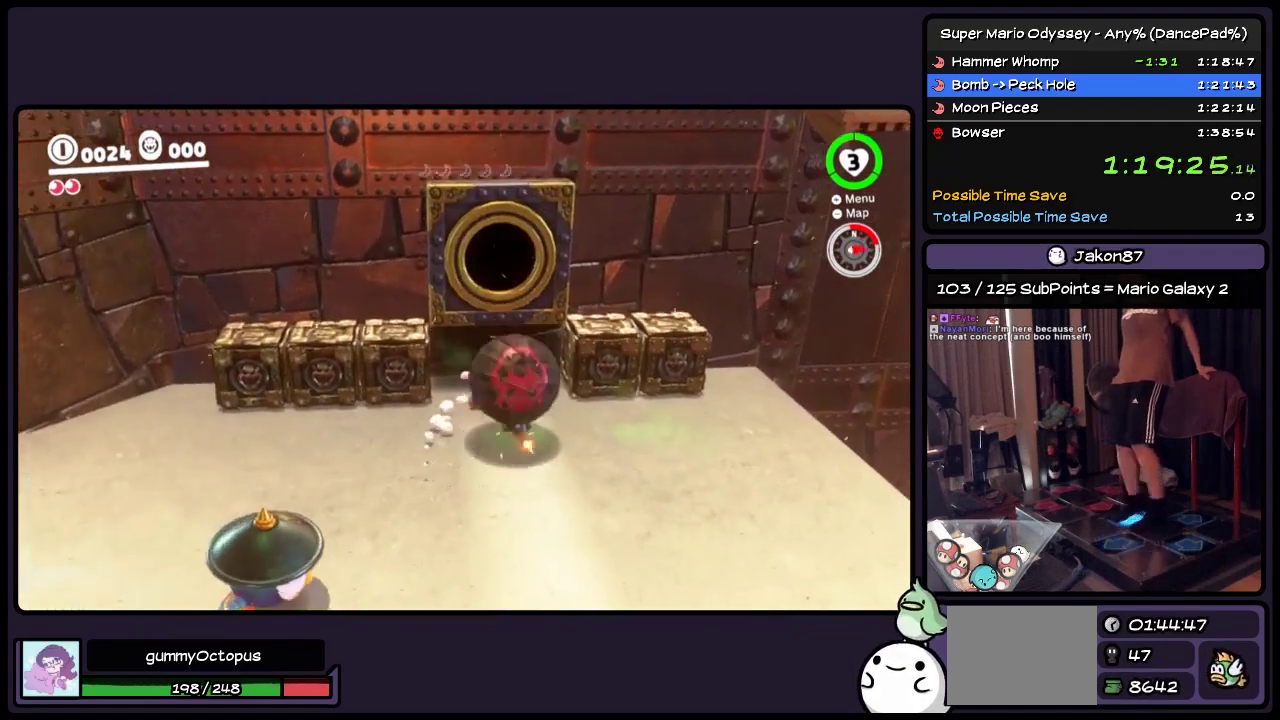
{"buttons": ["DPAD_DOWN"], "events": [[117, "DPAD_DOWN", "down"], [317, "DPAD_RIGHT", "up"]]}
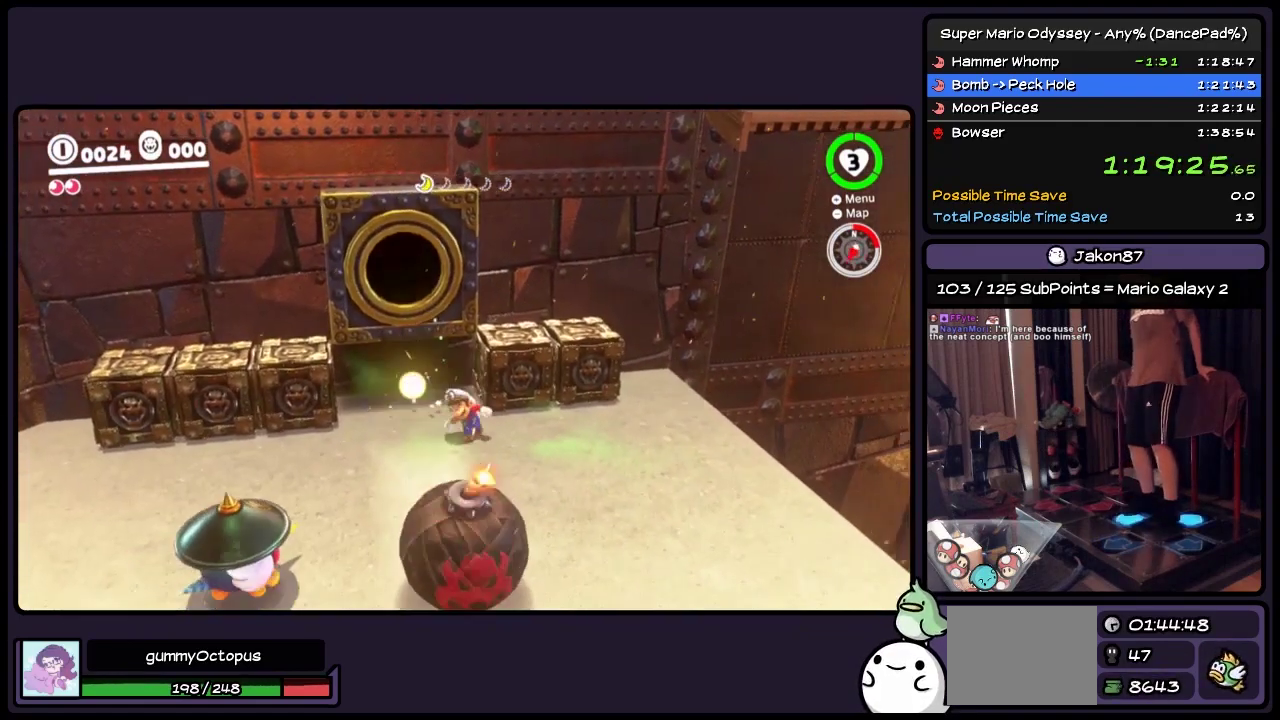
{"buttons": ["DPAD_DOWN", "DPAD_RIGHT"], "events": [[33, "DPAD_RIGHT", "down"]]}
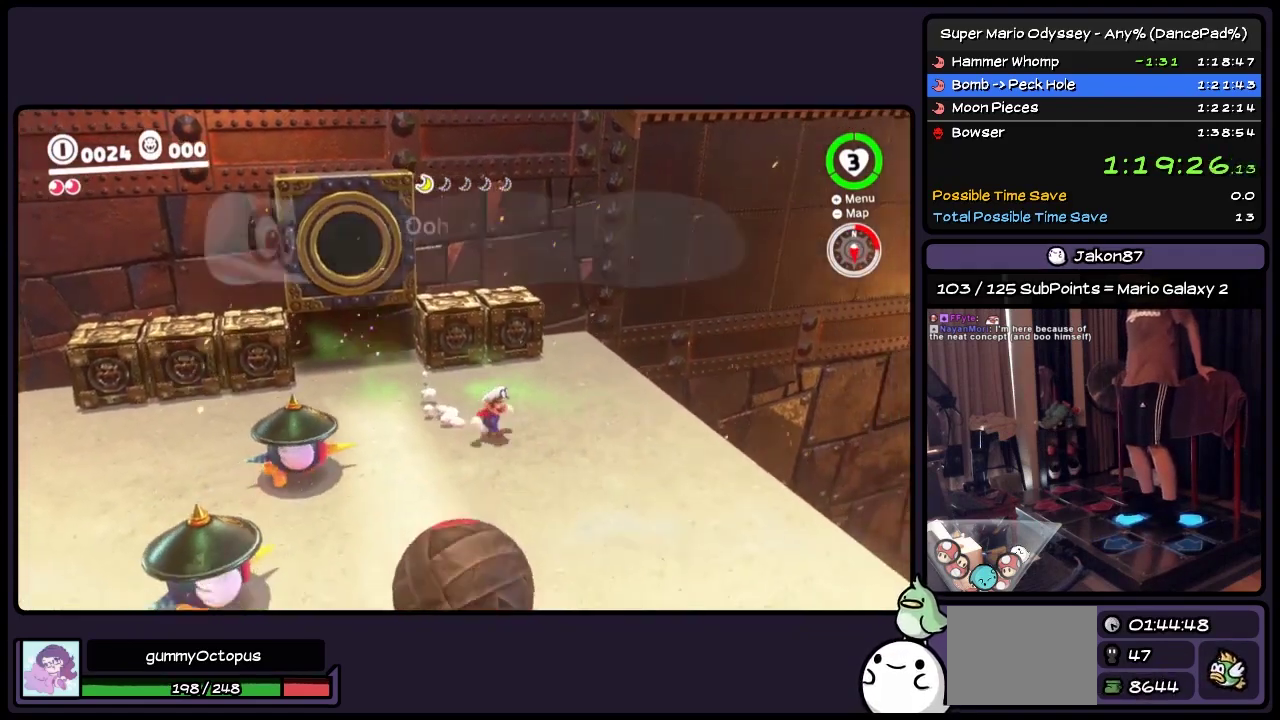
{"buttons": ["DPAD_DOWN", "DPAD_RIGHT"], "events": []}